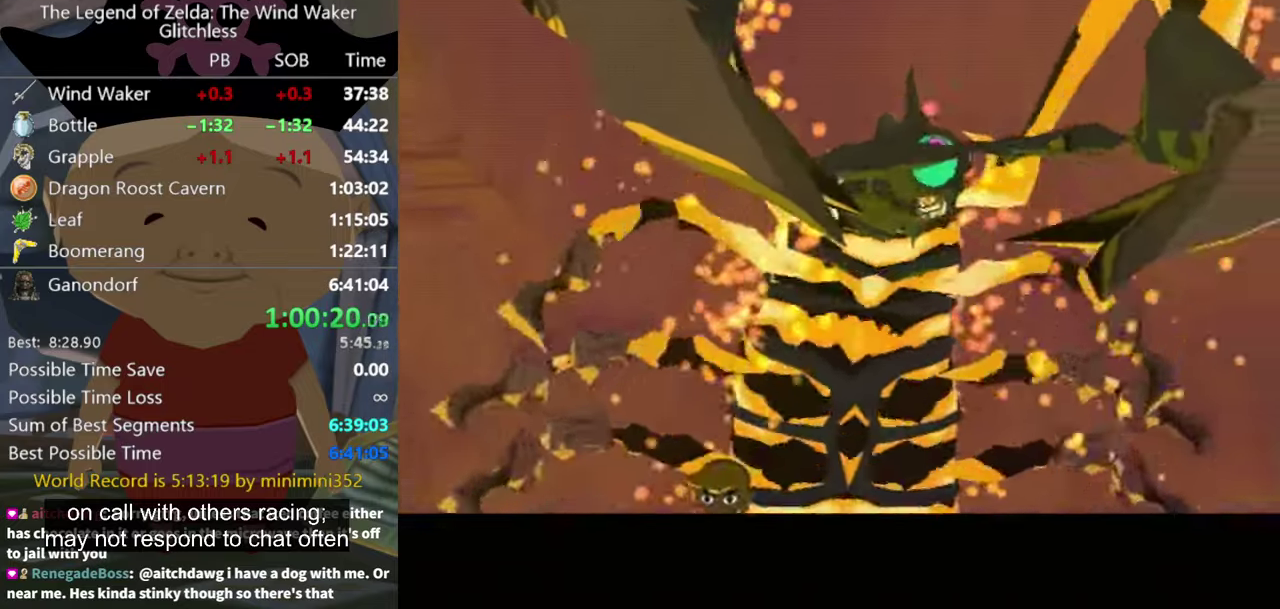
Gameplay with a controller (Nintendo layout); each line is a JSON object with the inputs held at the frame after it. Not read: L3 R3.
{"buttons": [], "left_stick": "center", "right_stick": "center"}
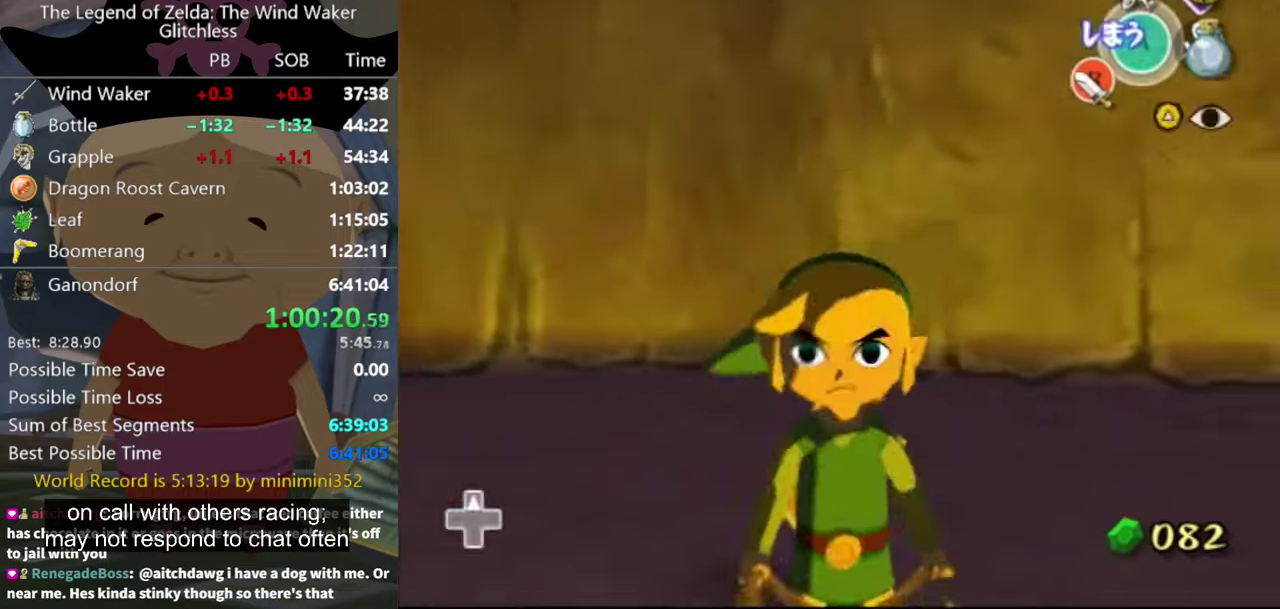
{"buttons": ["L1"], "left_stick": "down-left", "right_stick": "center"}
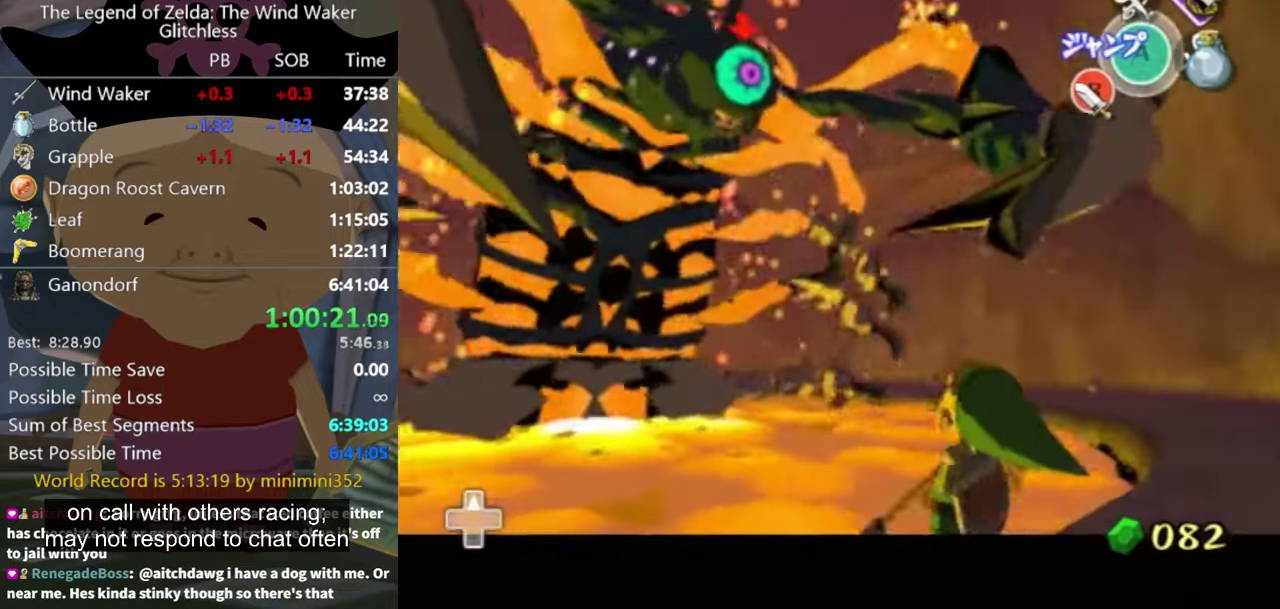
{"buttons": ["L1"], "left_stick": "down", "right_stick": "center"}
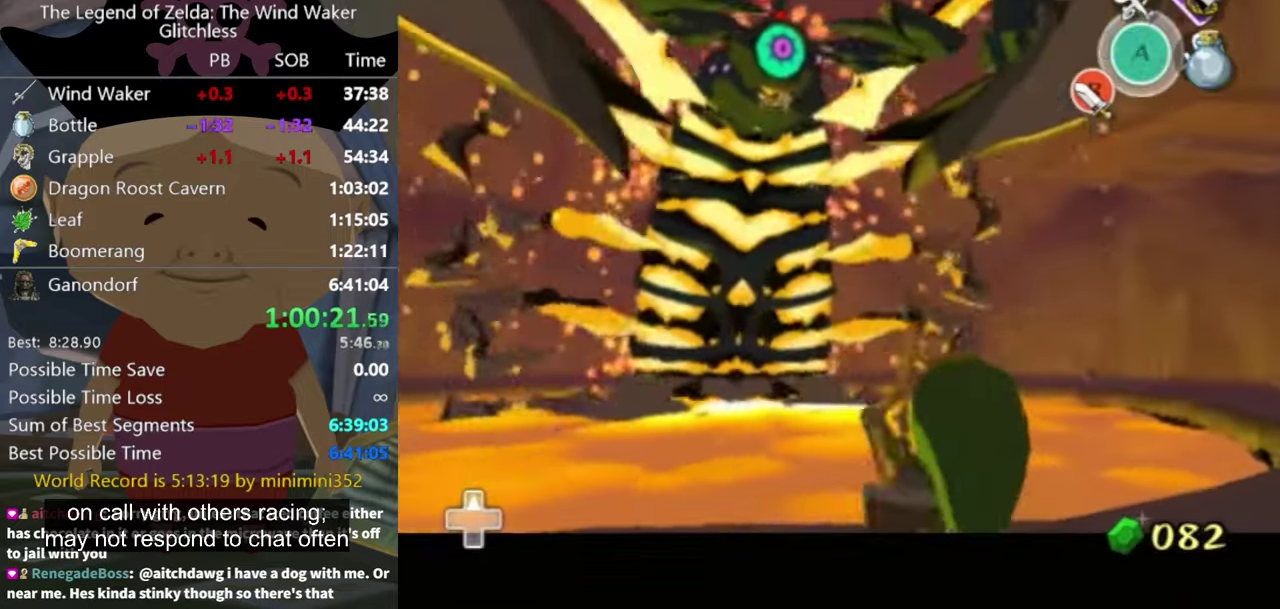
{"buttons": ["L1"], "left_stick": "down", "right_stick": "center"}
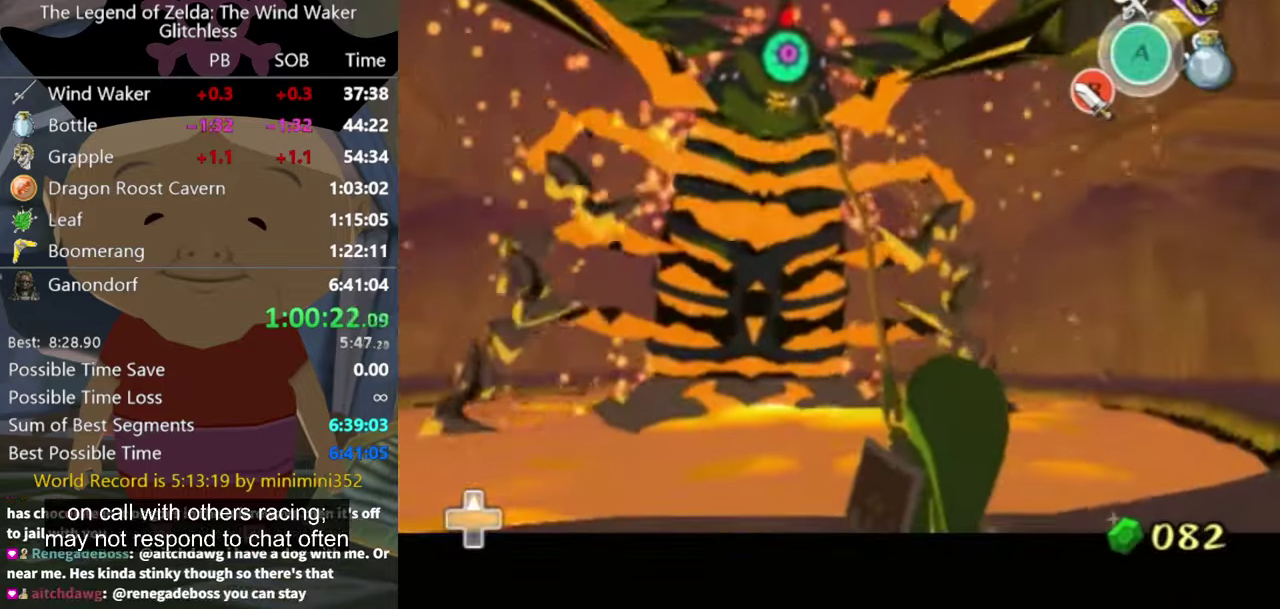
{"buttons": ["L1"], "left_stick": "down", "right_stick": "center"}
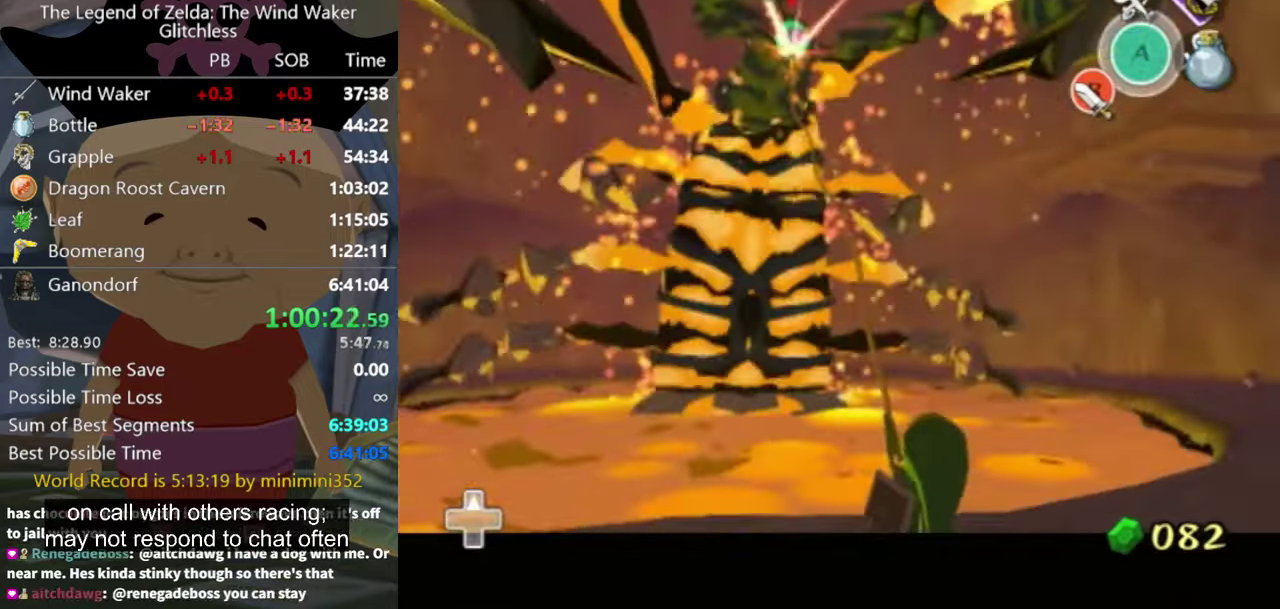
{"buttons": ["L1"], "left_stick": "down", "right_stick": "center"}